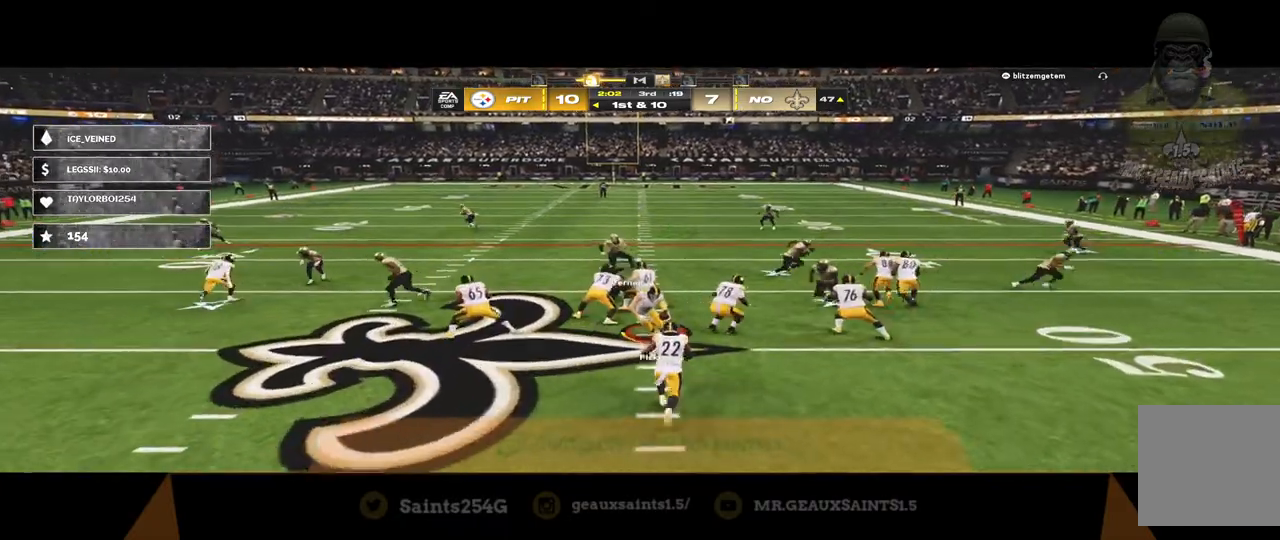
Gameplay with a controller (Xbox layout); each line is a JSON object with the inputs held at the frame after it. "events" lists button and stick changes between this image and that frame as [ms after this image, input, new state], when the widget could be followed in between.
{"buttons": ["R2"], "left_stick": "up", "right_stick": "center", "events": [[100, "left_stick", "right"], [433, "left_stick", "up"]]}
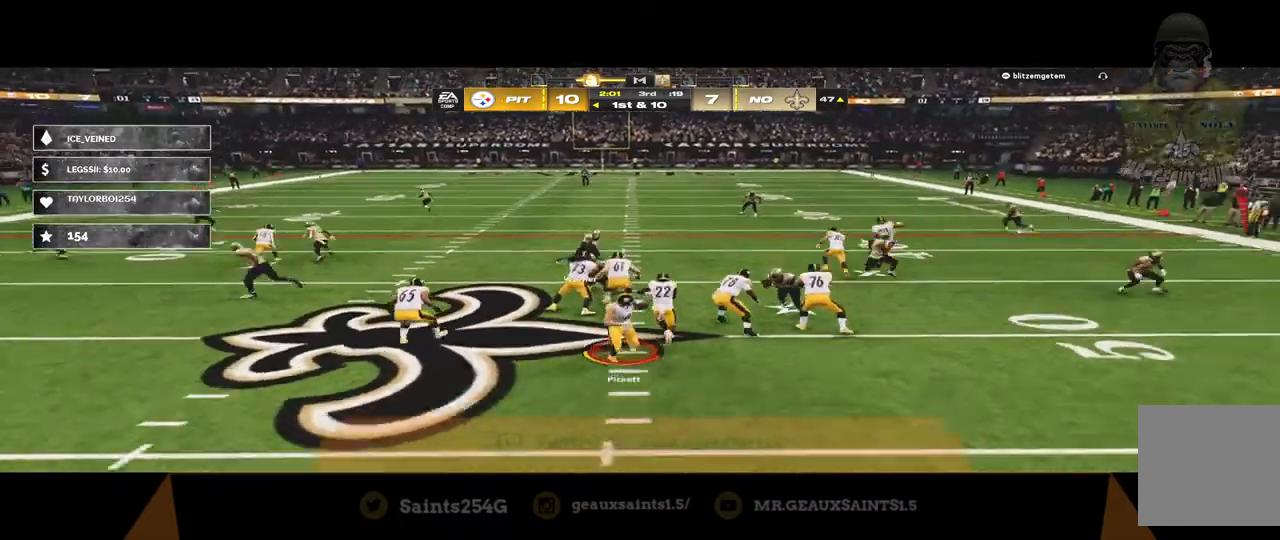
{"buttons": ["R2"], "left_stick": "up", "right_stick": "center", "events": []}
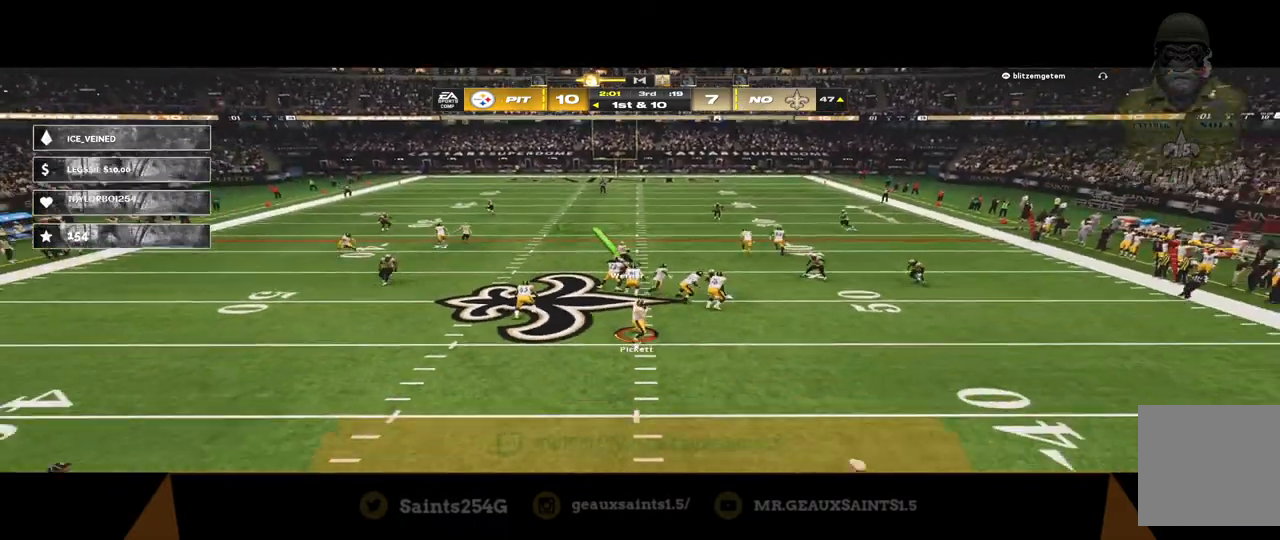
{"buttons": ["R2", "L3"], "left_stick": "up", "right_stick": "center", "events": [[467, "L3", "down"]]}
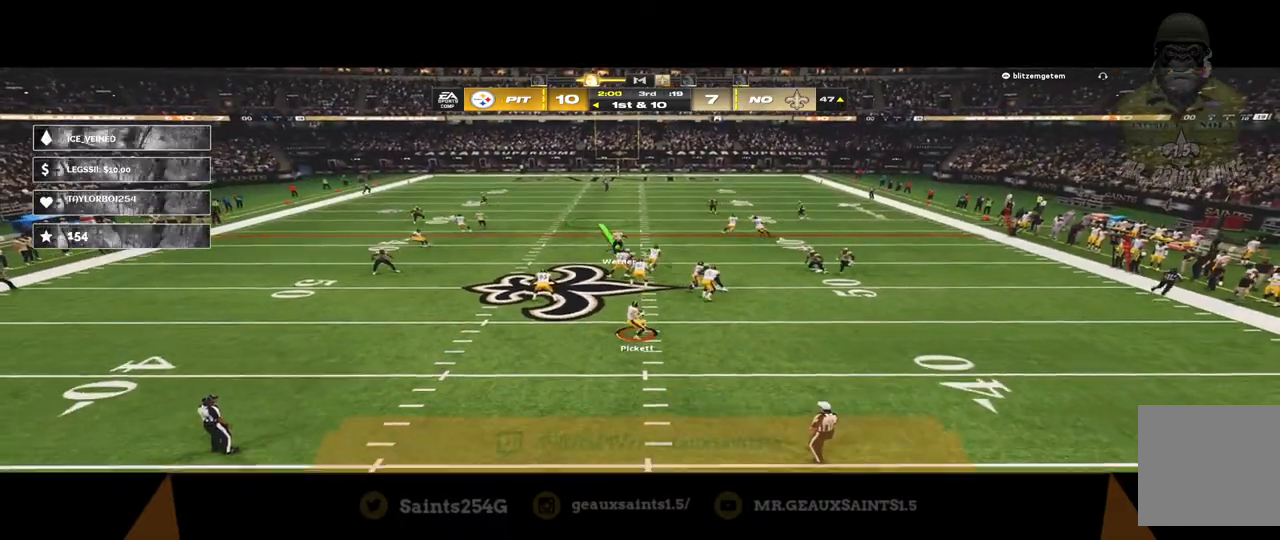
{"buttons": ["R2"], "left_stick": "up-left", "right_stick": "center", "events": [[33, "L3", "up"], [67, "left_stick", "down-right"], [200, "left_stick", "down-left"], [367, "left_stick", "up-left"]]}
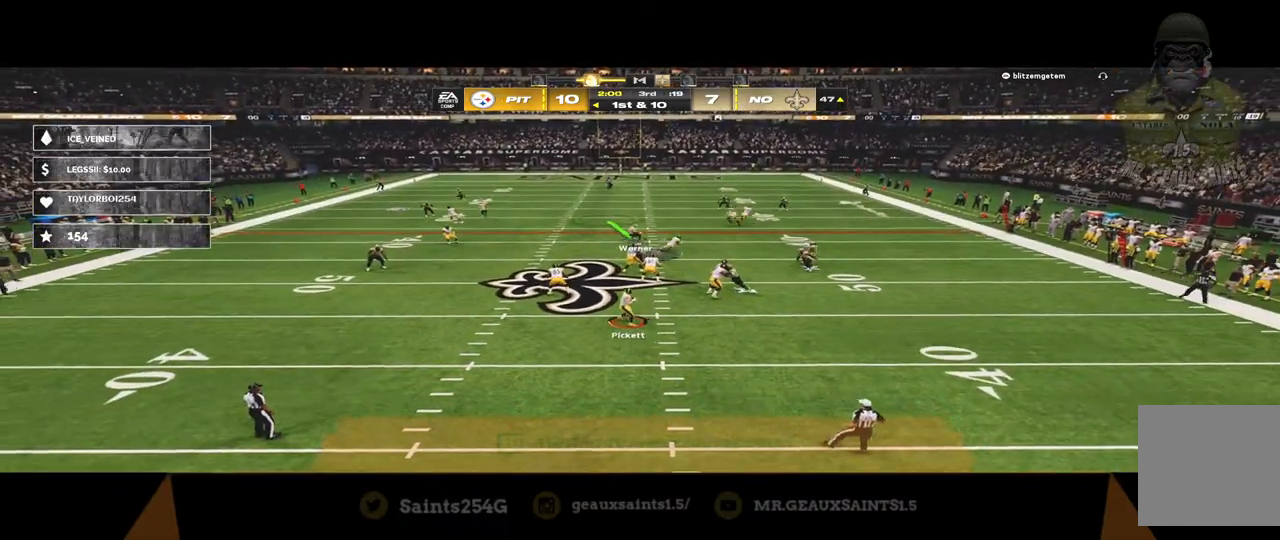
{"buttons": ["R2"], "left_stick": "up-left", "right_stick": "center", "events": [[100, "left_stick", "up-right"], [233, "left_stick", "right"], [367, "left_stick", "down-left"], [467, "left_stick", "up-left"]]}
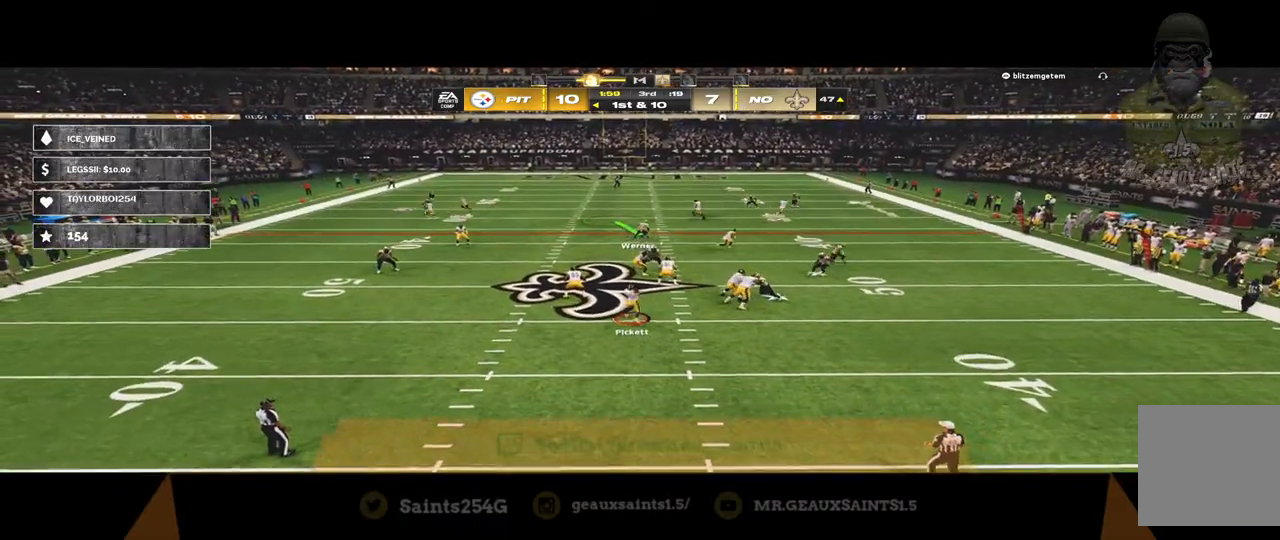
{"buttons": ["R2"], "left_stick": "up-left", "right_stick": "center", "events": [[367, "L3", "down"], [467, "L3", "up"]]}
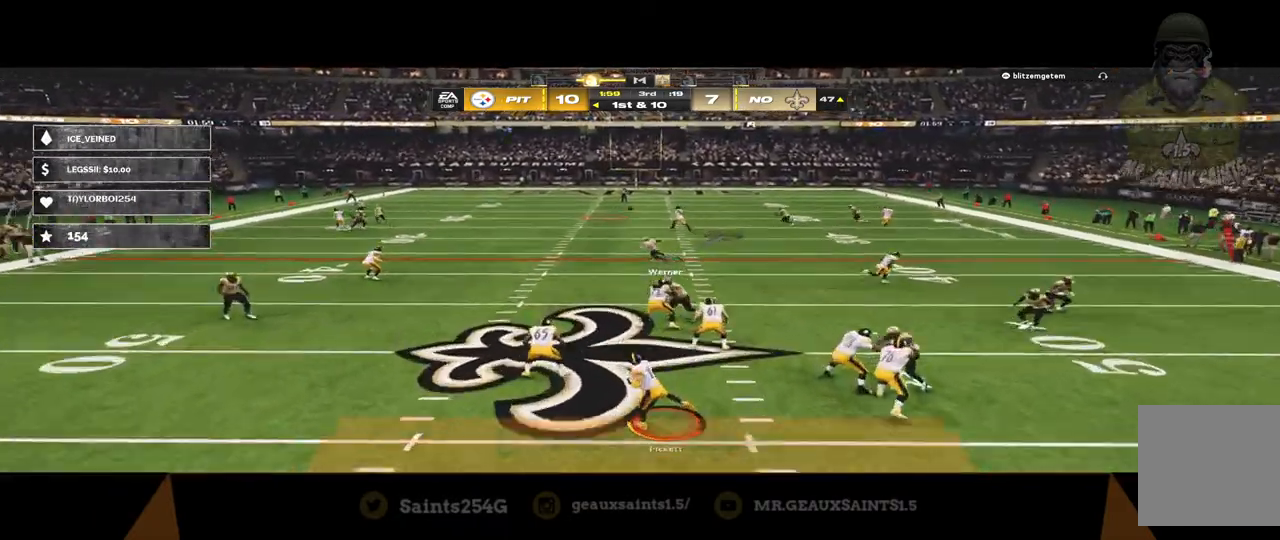
{"buttons": ["R2"], "left_stick": "up-left", "right_stick": "center", "events": []}
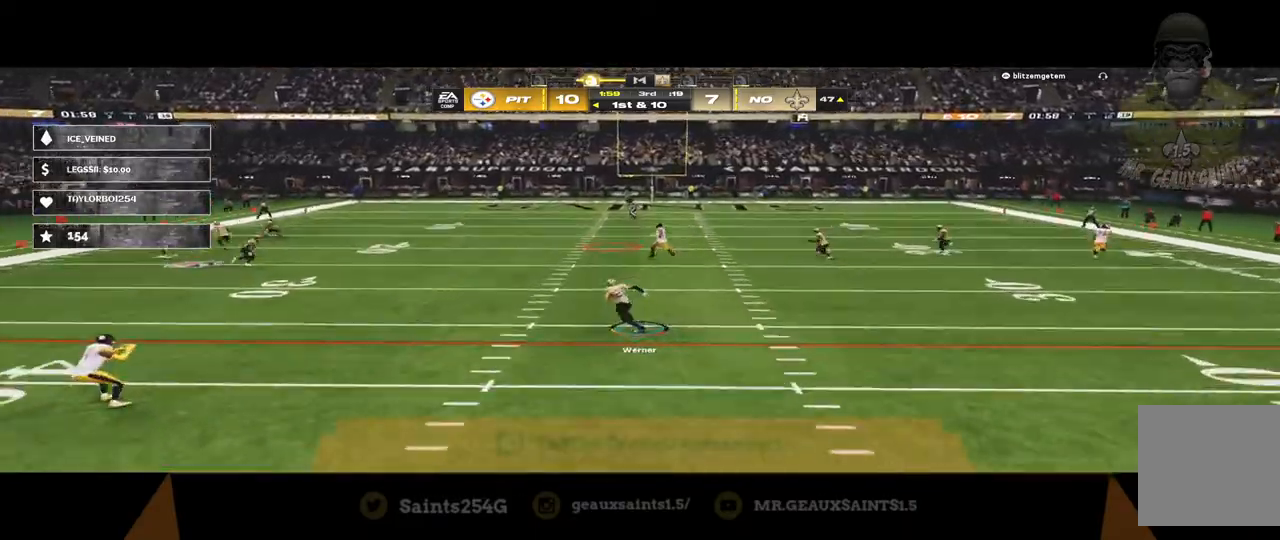
{"buttons": ["R2"], "left_stick": "up-left", "right_stick": "center", "events": [[167, "B", "down"], [367, "B", "up"]]}
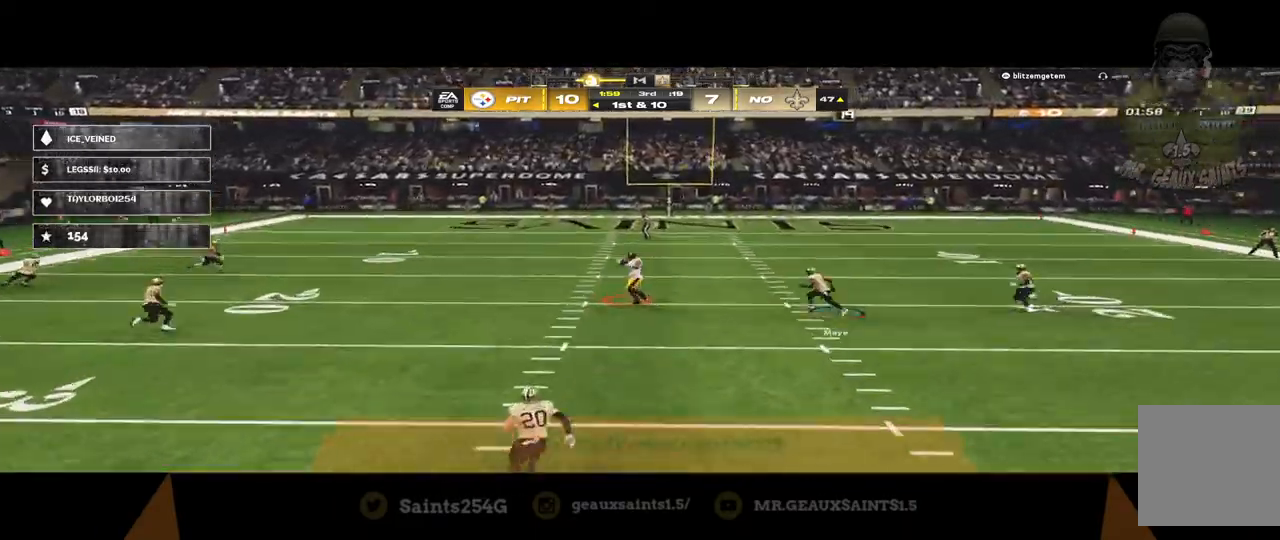
{"buttons": ["R2"], "left_stick": "up-left", "right_stick": "center", "events": []}
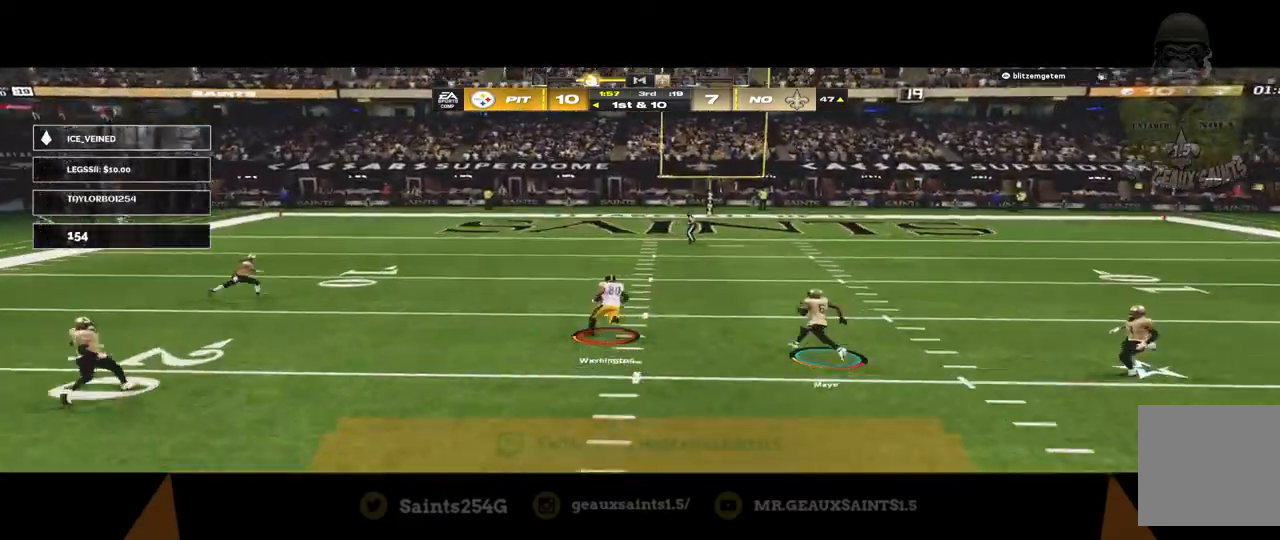
{"buttons": ["R2", "L3"], "left_stick": "up-left", "right_stick": "center", "events": [[133, "L3", "down"]]}
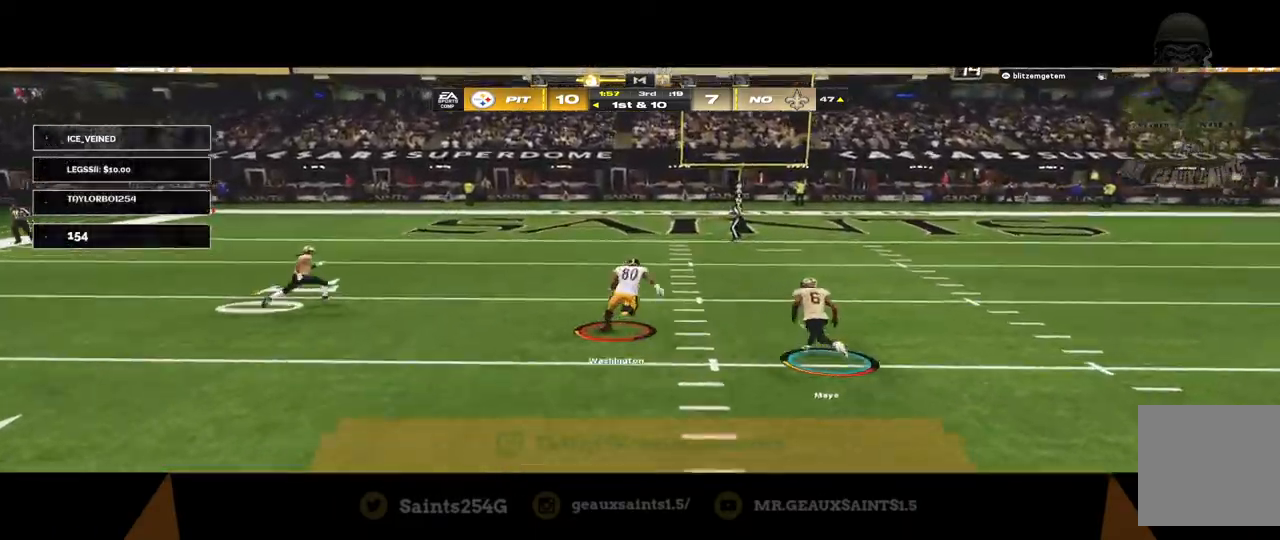
{"buttons": ["R2", "L3"], "left_stick": "up", "right_stick": "center", "events": [[200, "left_stick", "up"]]}
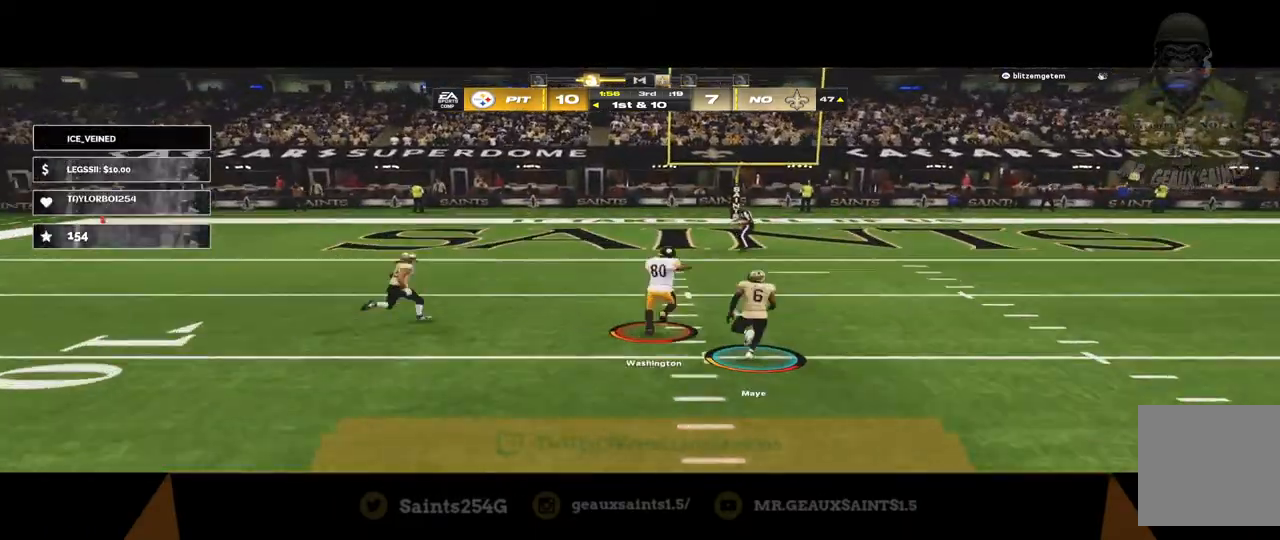
{"buttons": ["X", "R1", "R2", "L3"], "left_stick": "up", "right_stick": "center", "events": [[267, "X", "down"], [433, "R1", "down"]]}
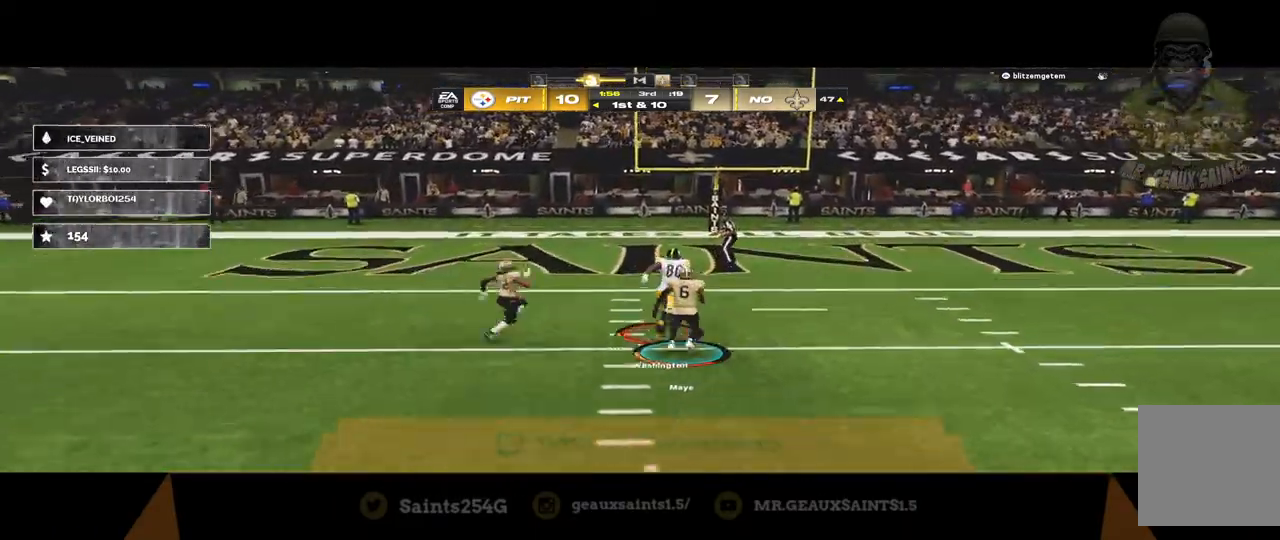
{"buttons": ["X", "R1", "R2", "L3"], "left_stick": "up", "right_stick": "center", "events": []}
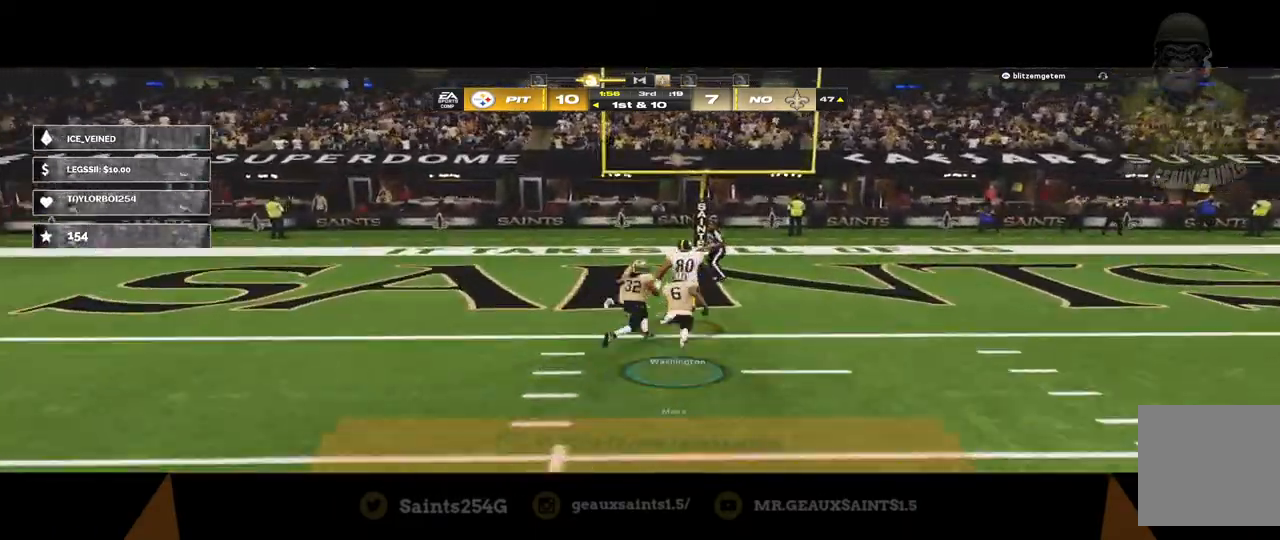
{"buttons": ["A"], "left_stick": "center", "right_stick": "center", "events": [[200, "R2", "up"], [233, "L3", "up"], [233, "R1", "up"], [467, "A", "down"], [467, "X", "up"], [500, "left_stick", "center"]]}
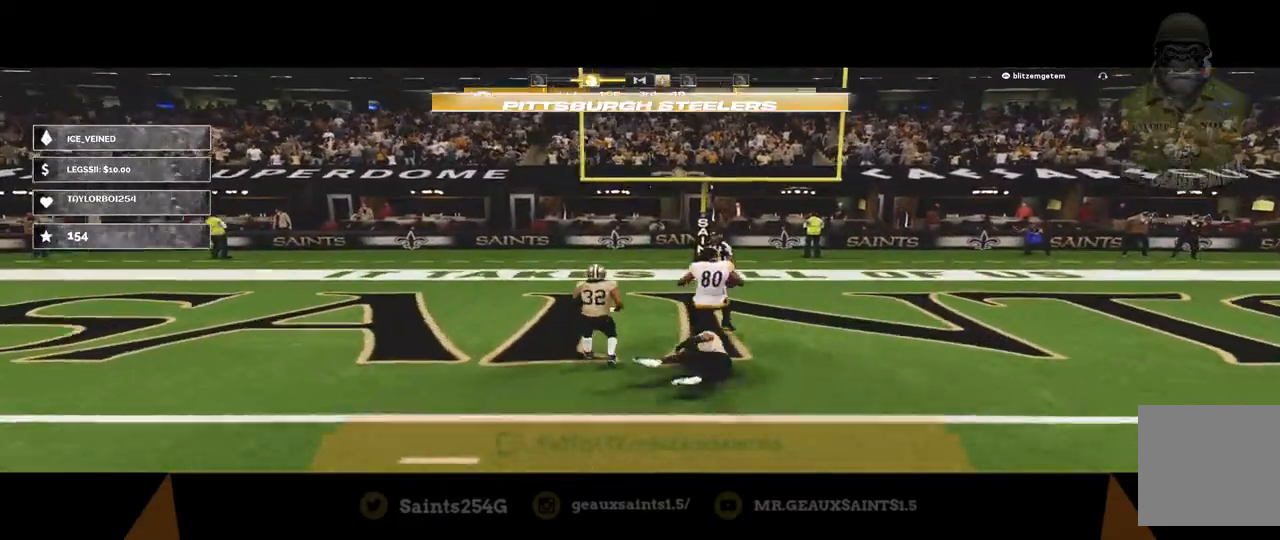
{"buttons": ["X"], "left_stick": "center", "right_stick": "center", "events": [[100, "A", "up"], [100, "X", "down"], [200, "A", "down"], [200, "X", "up"], [267, "A", "up"], [267, "X", "down"], [367, "A", "down"], [367, "X", "up"], [433, "A", "up"], [433, "X", "down"]]}
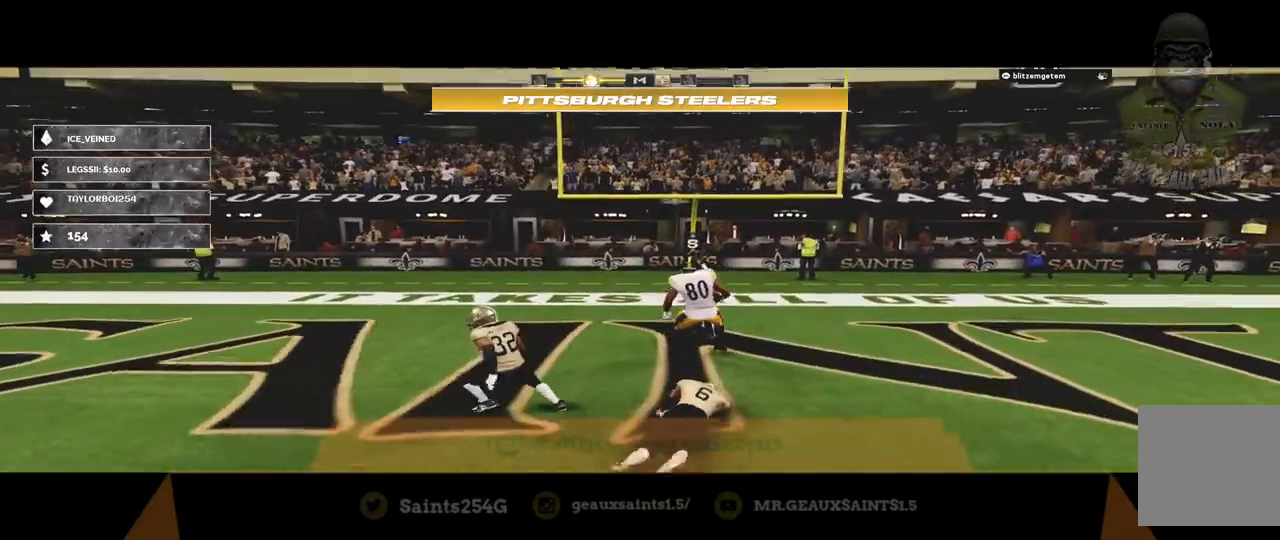
{"buttons": ["A", "X"], "left_stick": "center", "right_stick": "center", "events": [[167, "A", "down"], [167, "X", "up"], [300, "A", "up"], [300, "X", "down"], [367, "A", "down"], [367, "X", "up"], [467, "X", "down"]]}
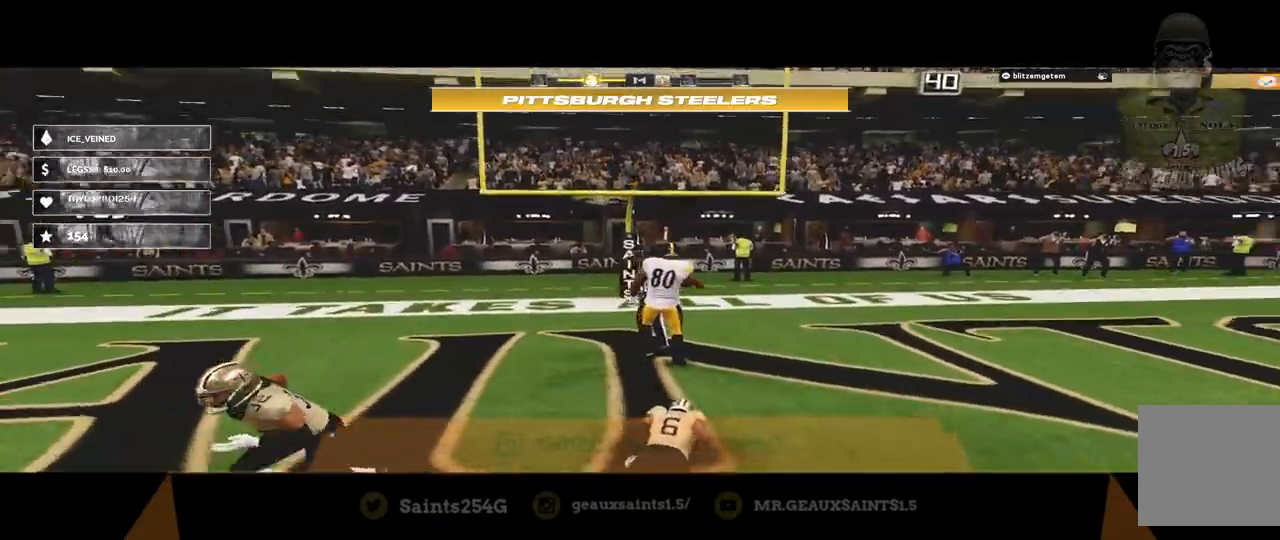
{"buttons": [], "left_stick": "center", "right_stick": "center", "events": [[33, "X", "up"], [133, "A", "up"], [200, "A", "down"], [267, "A", "up"], [367, "A", "down"], [433, "A", "up"]]}
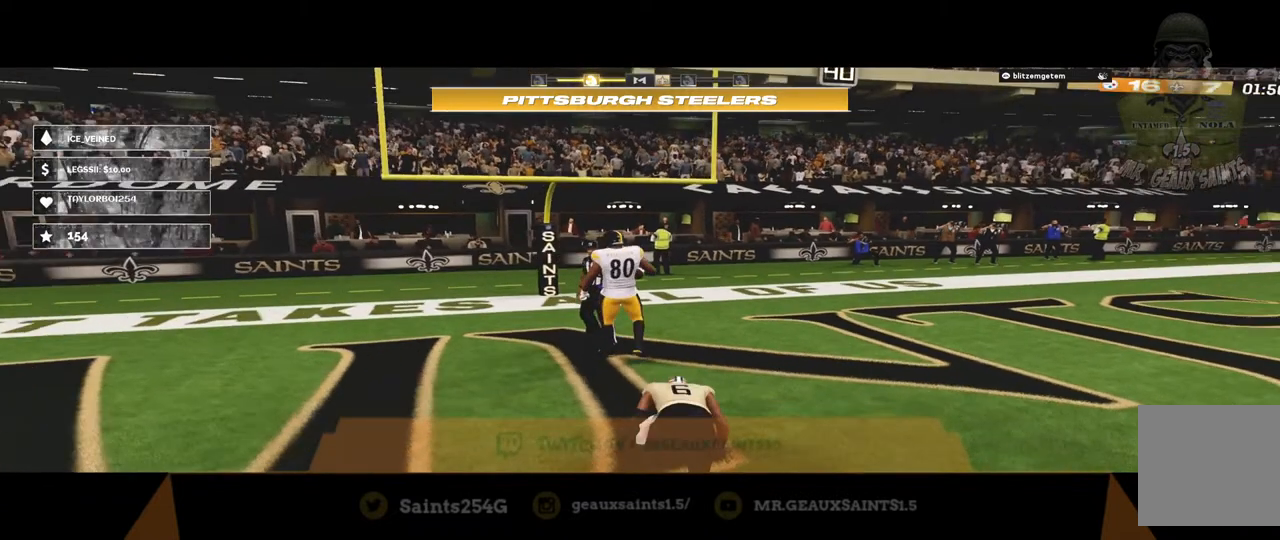
{"buttons": ["A"], "left_stick": "center", "right_stick": "center", "events": [[33, "A", "down"], [67, "A", "up"], [167, "A", "down"], [267, "A", "up"], [333, "A", "down"], [433, "A", "up"], [467, "A", "down"]]}
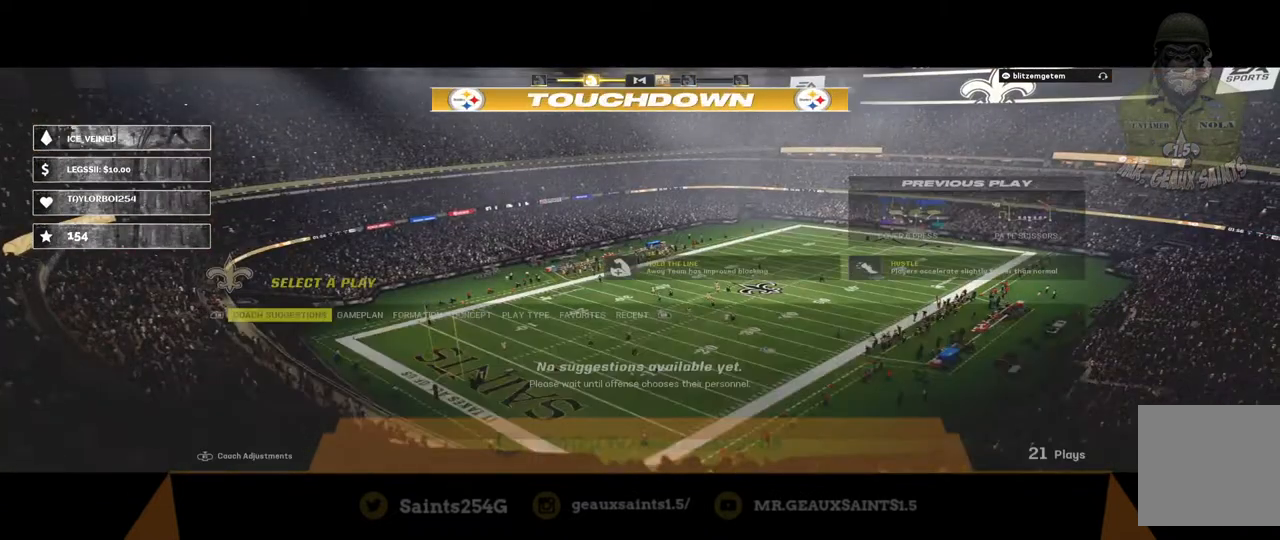
{"buttons": [], "left_stick": "center", "right_stick": "center", "events": [[100, "A", "up"]]}
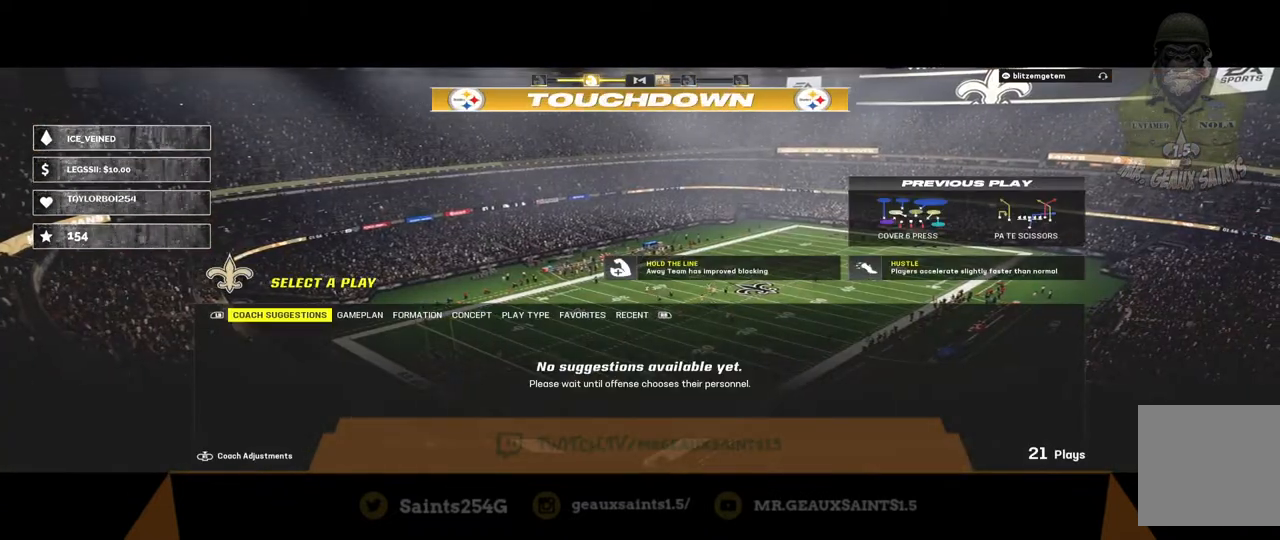
{"buttons": [], "left_stick": "center", "right_stick": "center"}
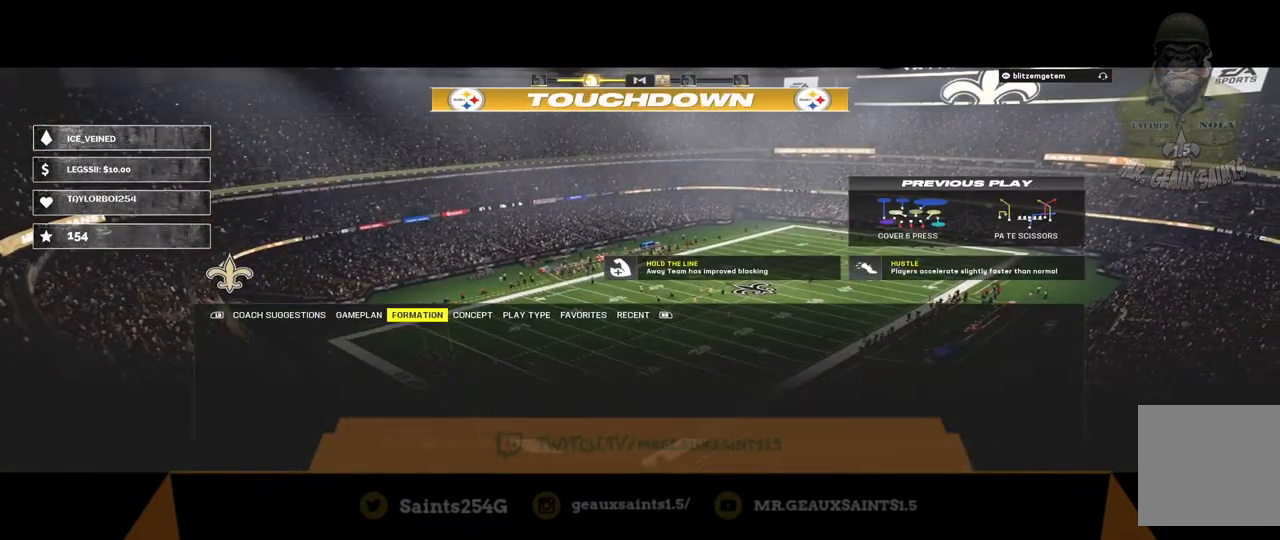
{"buttons": [], "left_stick": "center", "right_stick": "center", "events": []}
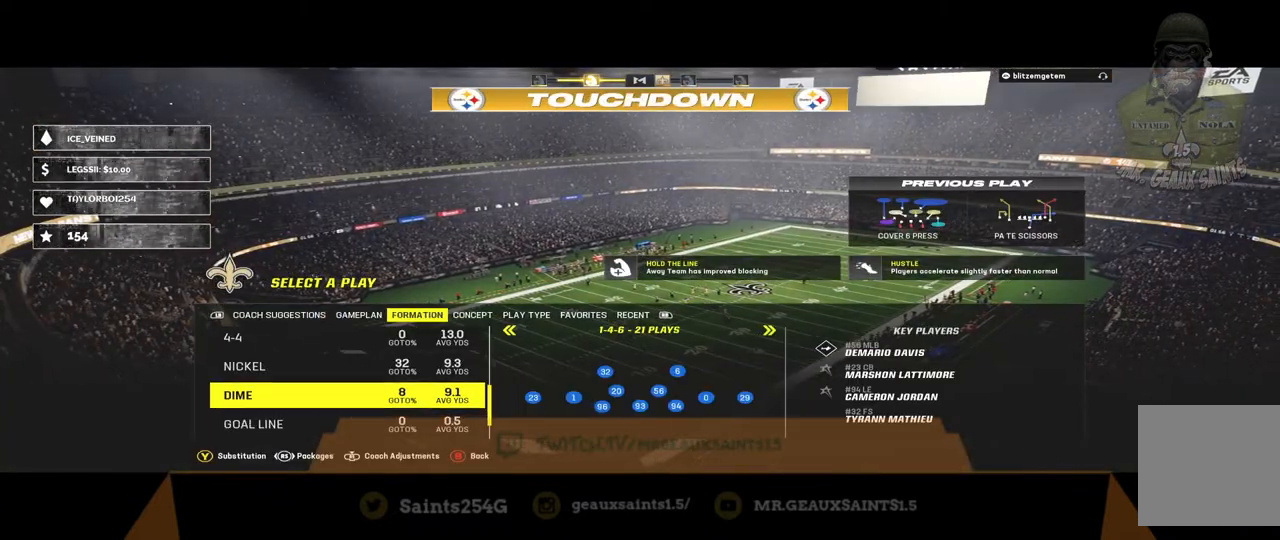
{"buttons": [], "left_stick": "center", "right_stick": "center", "events": []}
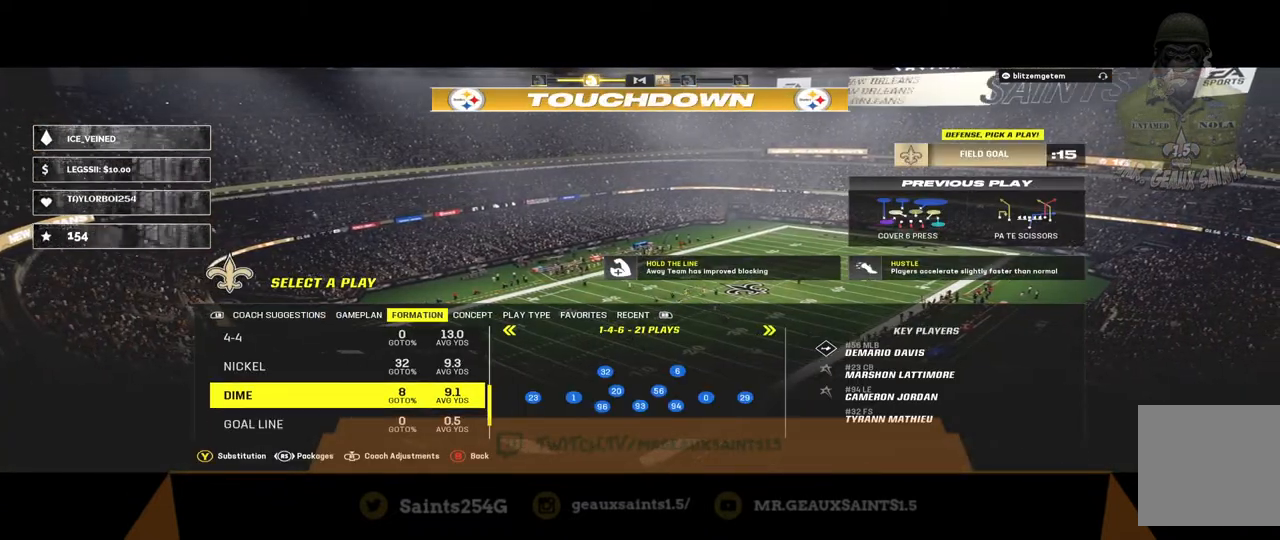
{"buttons": [], "left_stick": "center", "right_stick": "center", "events": [[267, "A", "down"], [500, "A", "up"]]}
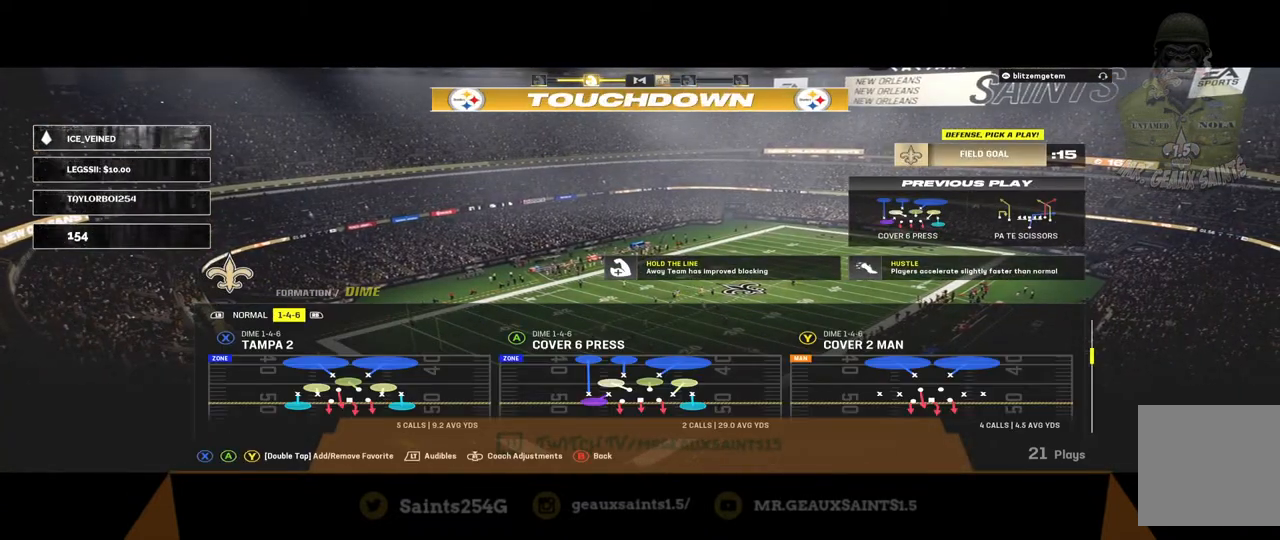
{"buttons": [], "left_stick": "center", "right_stick": "center", "events": []}
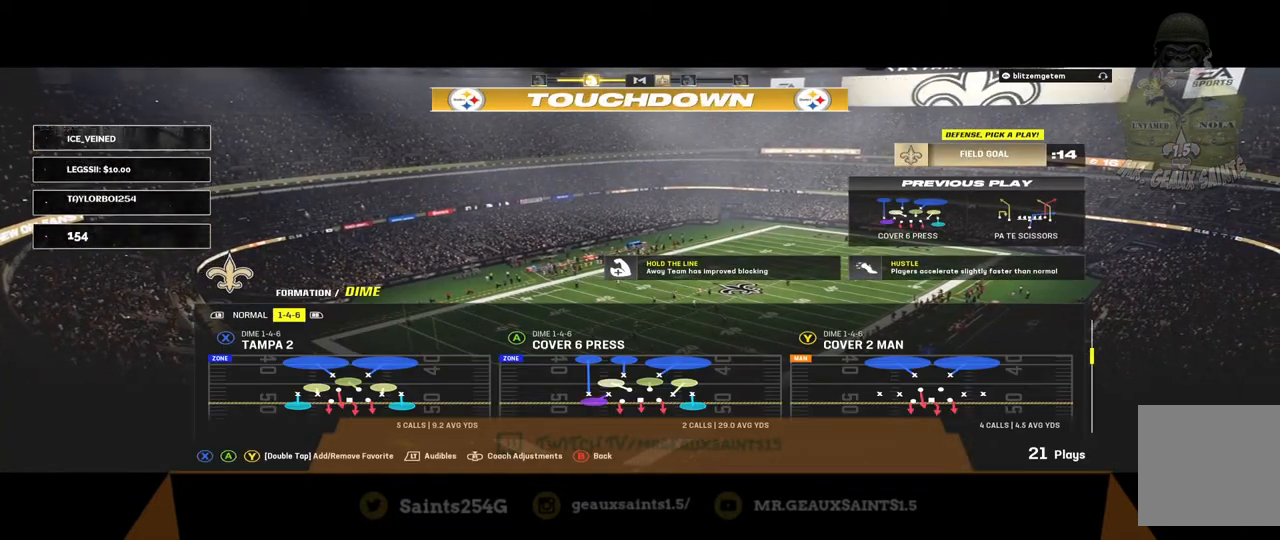
{"buttons": ["Y"], "left_stick": "center", "right_stick": "center", "events": [[333, "Y", "down"]]}
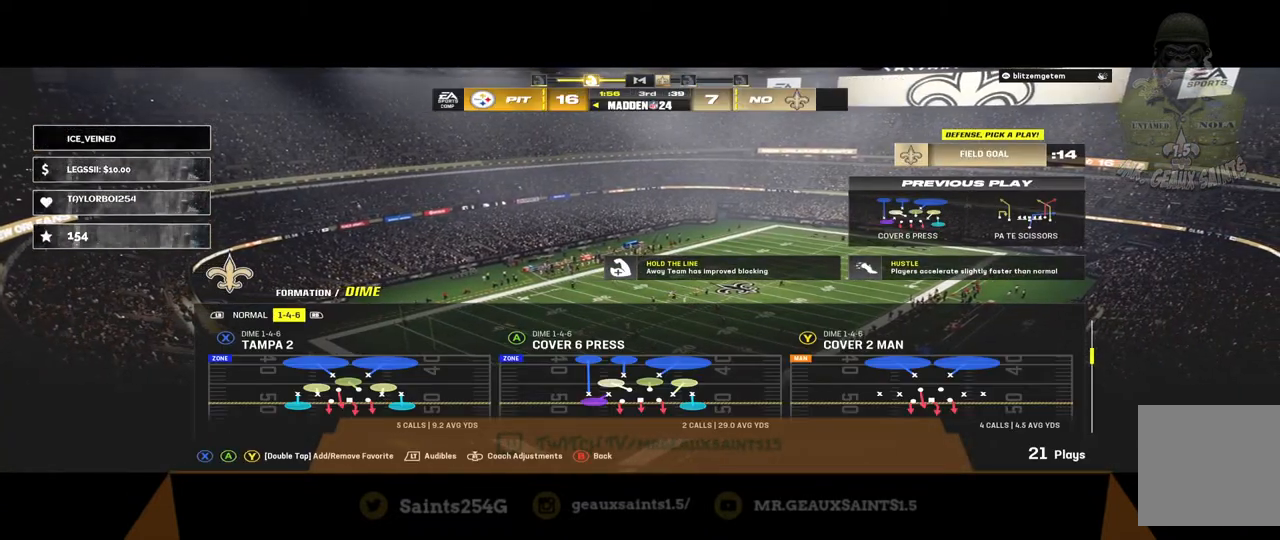
{"buttons": [], "left_stick": "center", "right_stick": "center", "events": [[33, "Y", "up"]]}
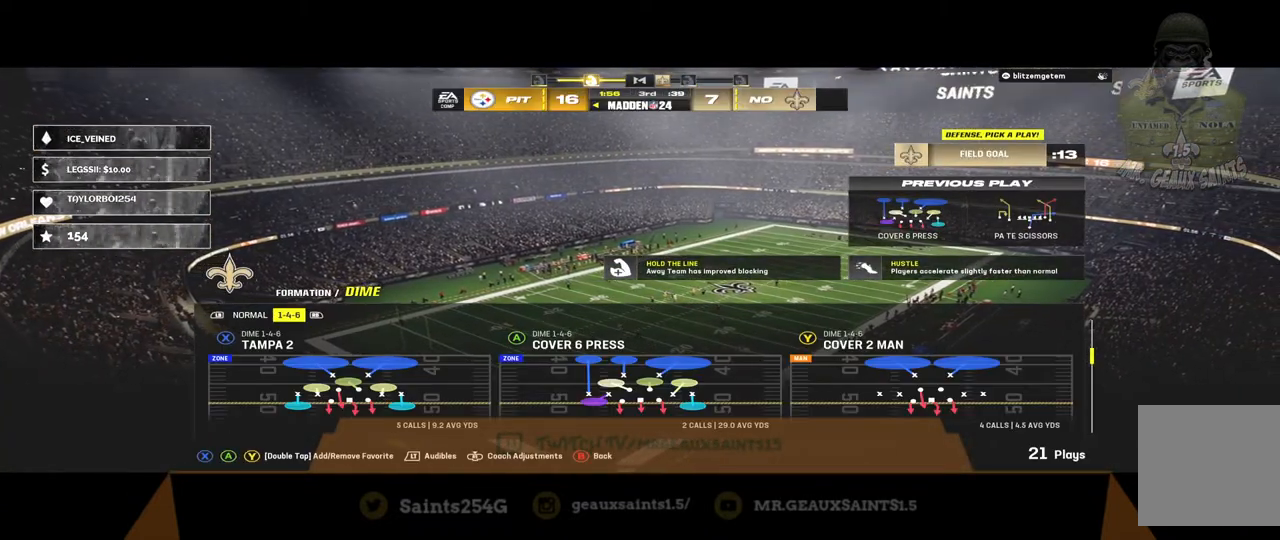
{"buttons": [], "left_stick": "center", "right_stick": "center", "events": []}